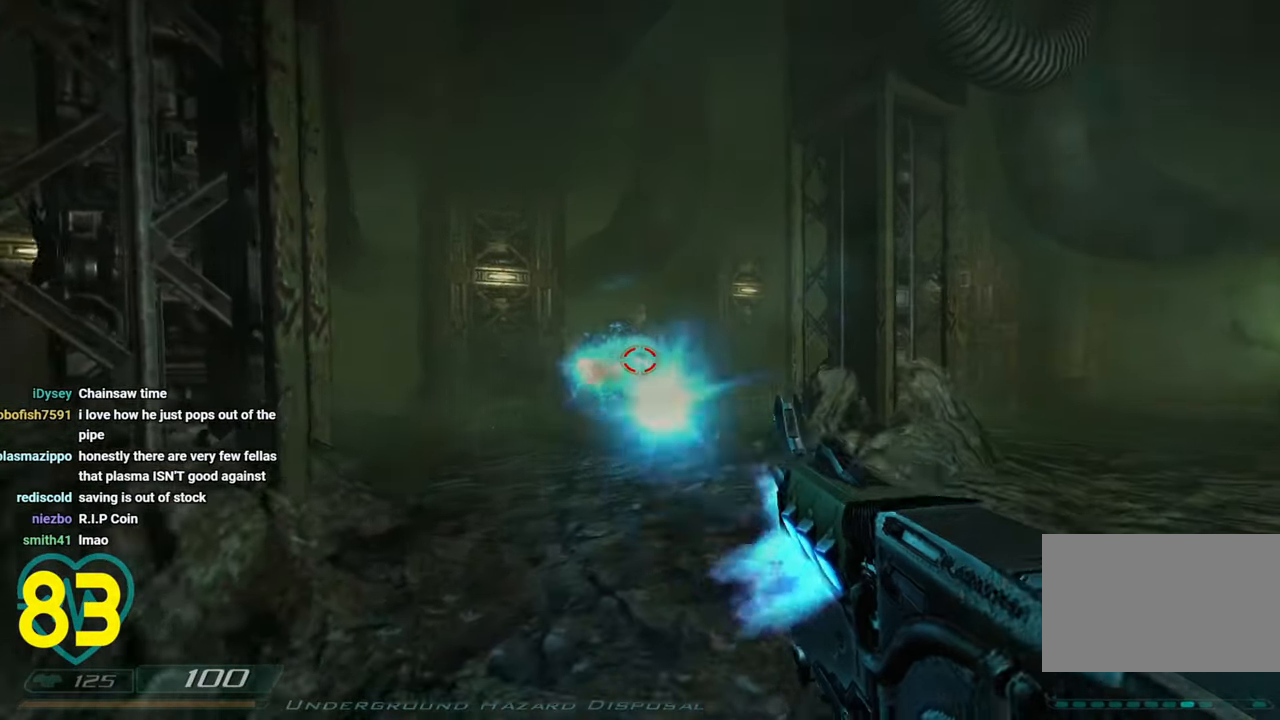
Gameplay with keyboard and mouse; each line is a JSON object with the keys and mouse buttons held at the frame after it. "events" lists presses ("down") and releases ("up") of "1", "2", "3", "4", "a", "alt", "c", "ctrl", "d", "e", "f", "q", "r", "s", "shift", "space", "tab", "v", "w", "x", "z", "mouse_left", "mouse_wheel" and "mouse_right" between this image and that frame as [ms after this image, input, new state], when the widget could be followed in between. "mouse_left", "mouse_wheel", "mouse_right" = the "left", "wheel", "right" buttons of the "mouse" list. No other keys are recorded. "wheel" means that the mouse wheel is clicked or scrolled. "mouse_move" is the direction in which the mouse moves at that frame (one of eight, or "still"), when it could be read.
{"keys": ["s"], "mouse": ["left"], "mouse_move": "still", "events": [[133, "s", "down"], [183, "d", "down"], [283, "d", "up"], [283, "s", "up"], [283, "shift", "up"], [500, "s", "down"]]}
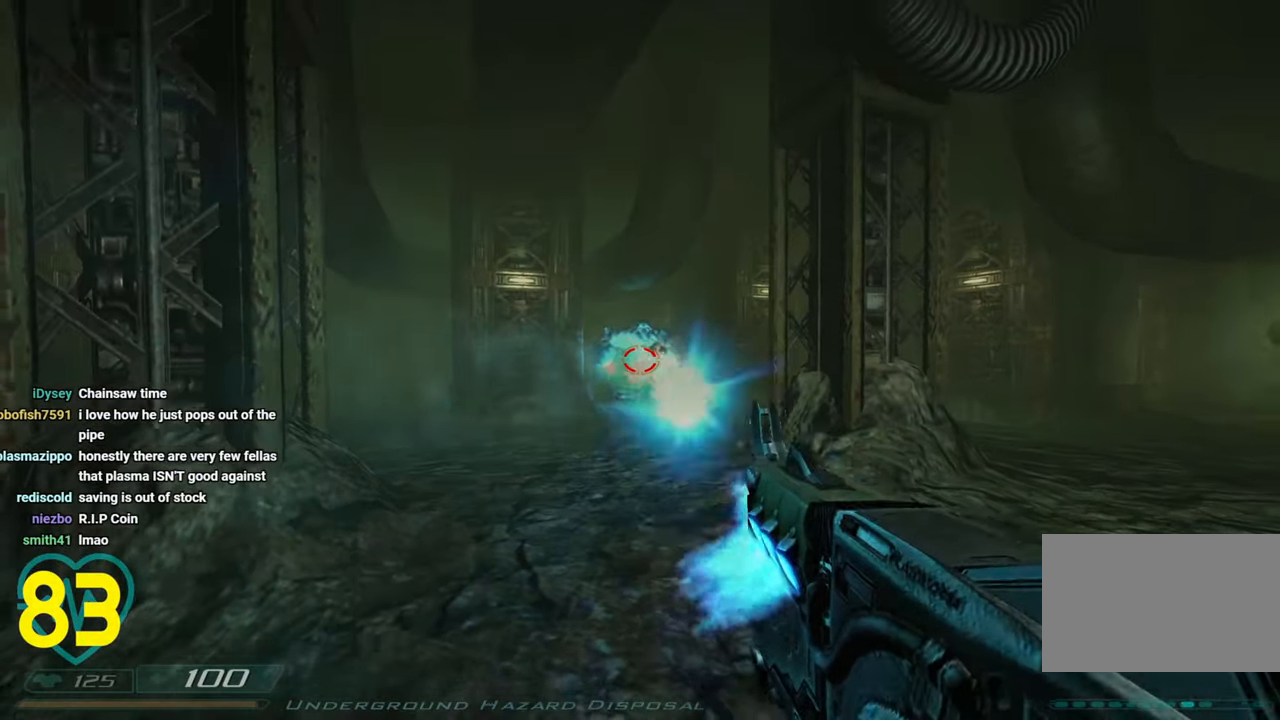
{"keys": [], "mouse": ["left"], "mouse_move": "still", "events": [[100, "s", "up"], [200, "a", "down"], [250, "a", "up"]]}
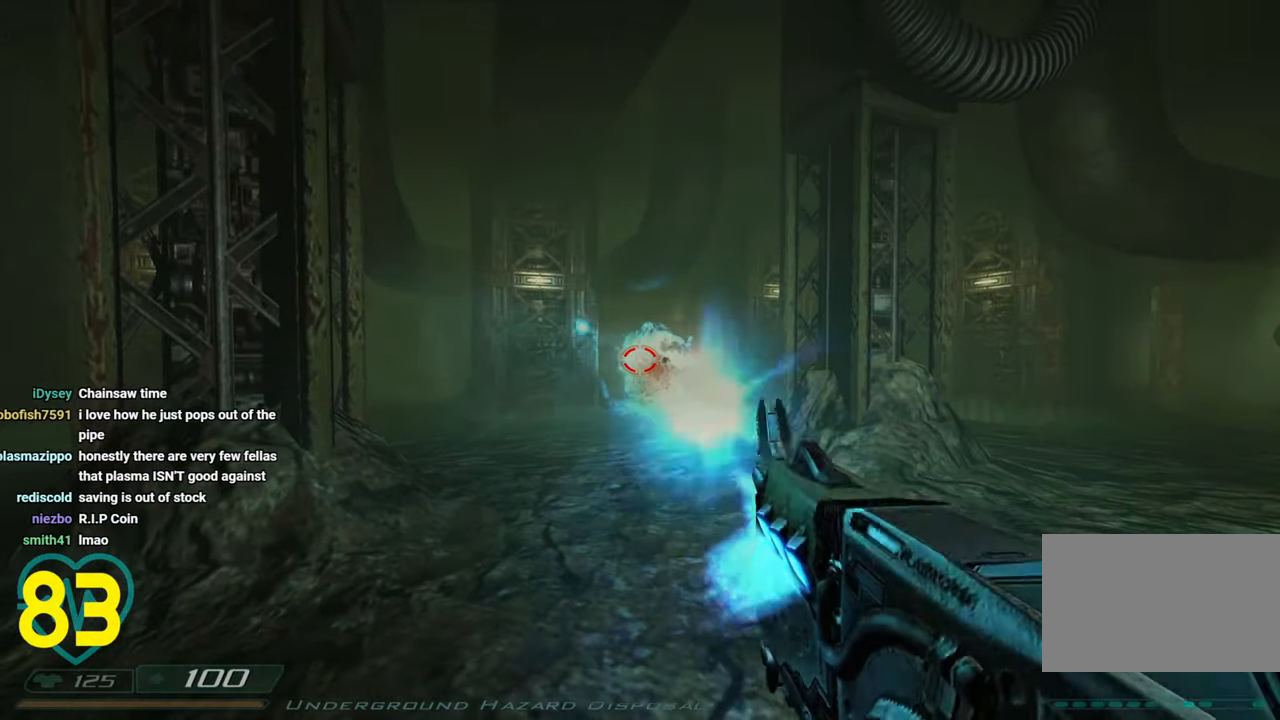
{"keys": [], "mouse": ["left"], "mouse_move": "still", "events": [[166, "s", "down"], [216, "s", "up"]]}
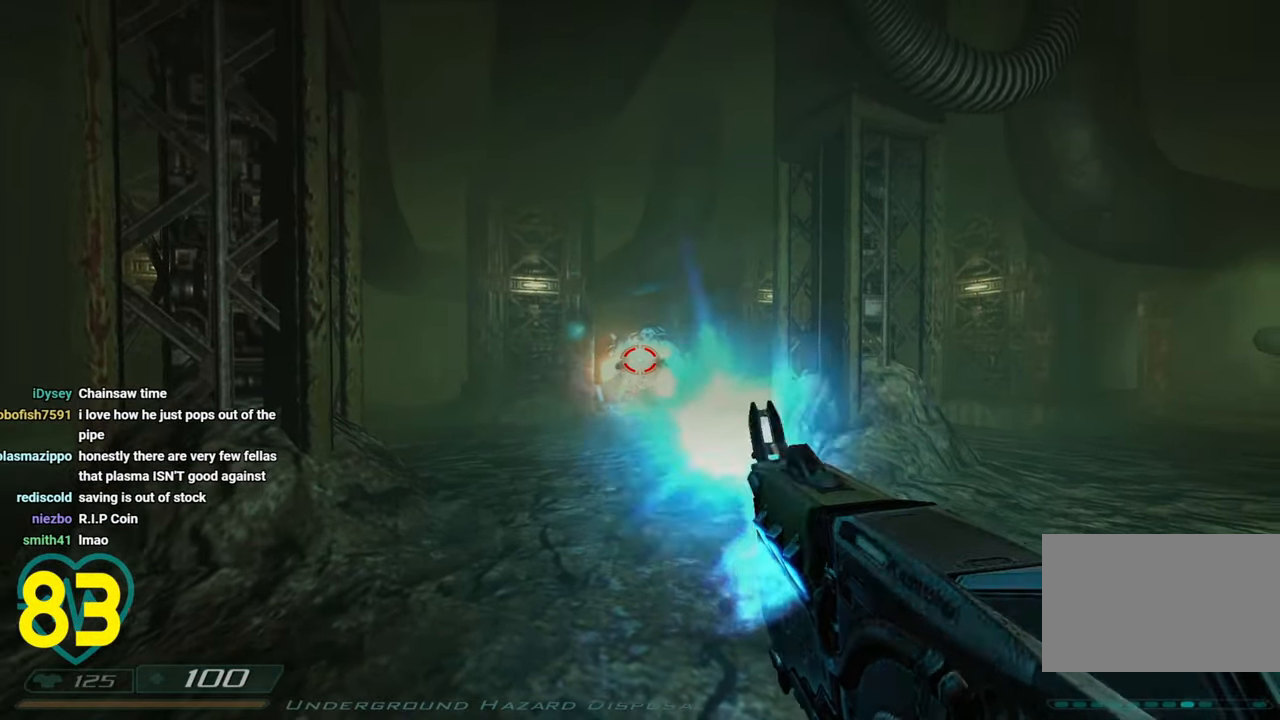
{"keys": ["a", "shift"], "mouse": ["left"], "mouse_move": "up-right", "events": [[50, "a", "down"], [100, "a", "up"], [233, "a", "down"], [233, "s", "down"], [266, "s", "up"], [266, "shift", "down"], [316, "s", "down"], [466, "s", "up"]]}
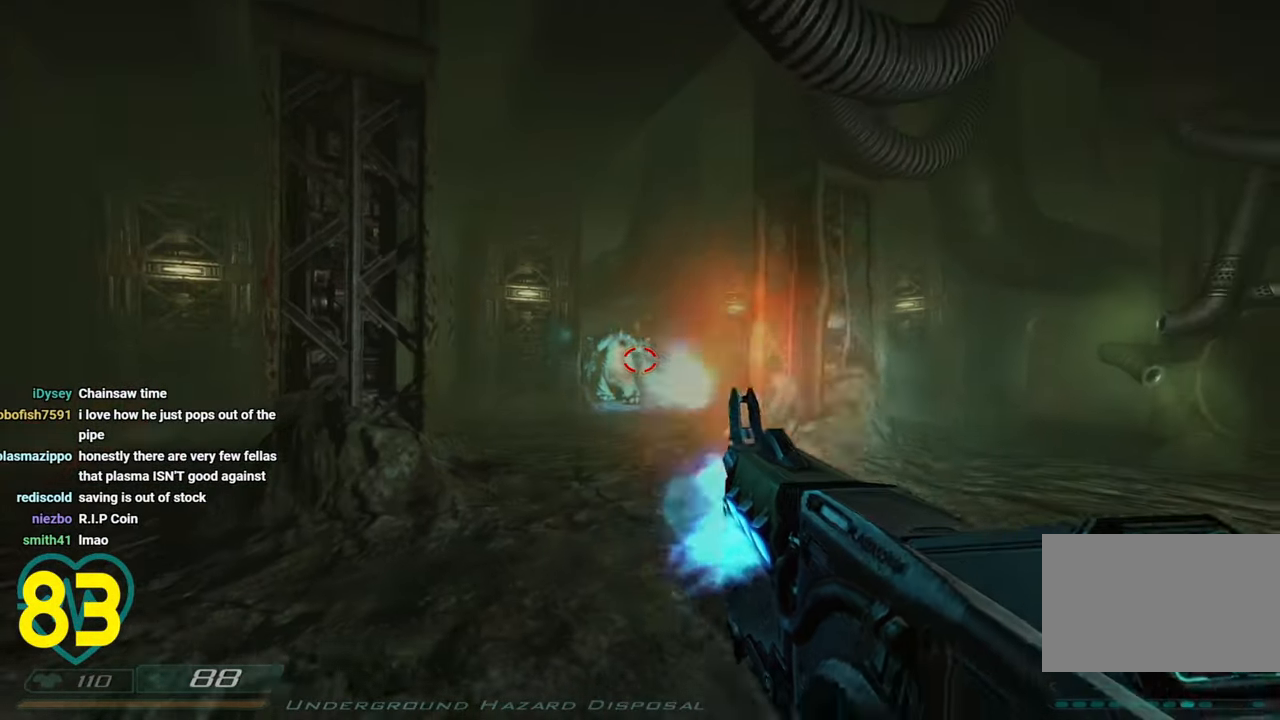
{"keys": ["d"], "mouse": ["left"], "mouse_move": "right", "events": [[16, "a", "up"], [66, "shift", "up"], [66, "w", "down"], [100, "a", "down"], [150, "w", "up"], [250, "a", "up"], [283, "d", "down"], [333, "a", "down"], [333, "d", "up"], [483, "a", "up"], [483, "d", "down"]]}
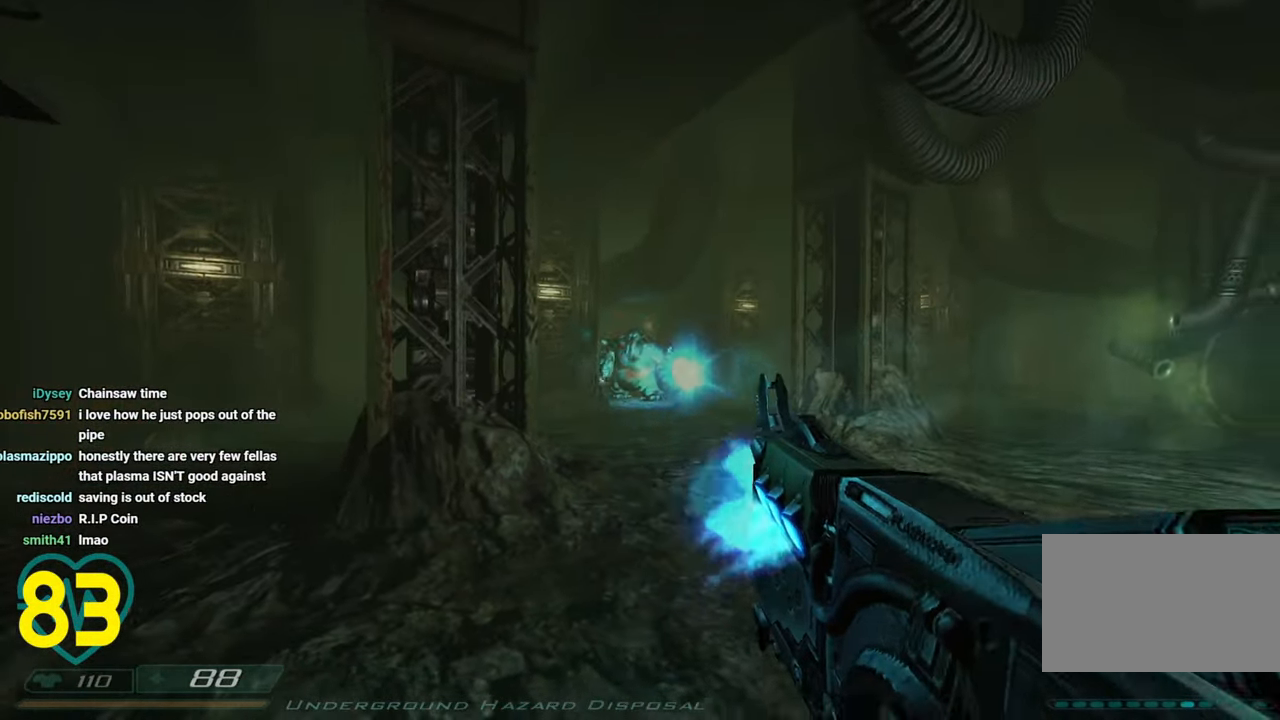
{"keys": [], "mouse": ["left"], "mouse_move": "right", "events": [[33, "w", "down"], [116, "d", "up"], [216, "d", "down"], [316, "d", "up"], [450, "d", "down"], [500, "d", "up"], [500, "w", "up"]]}
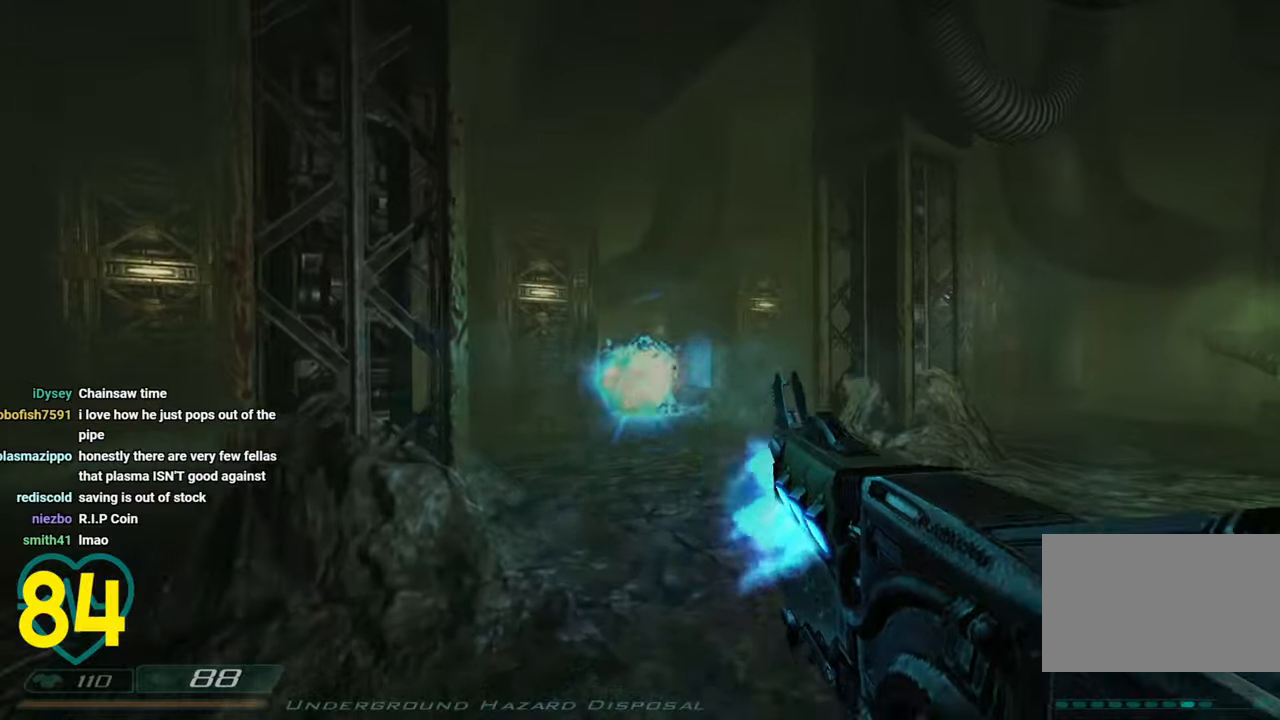
{"keys": ["d"], "mouse": ["left"], "mouse_move": "still", "events": [[233, "s", "down"], [316, "d", "down"], [366, "s", "up"]]}
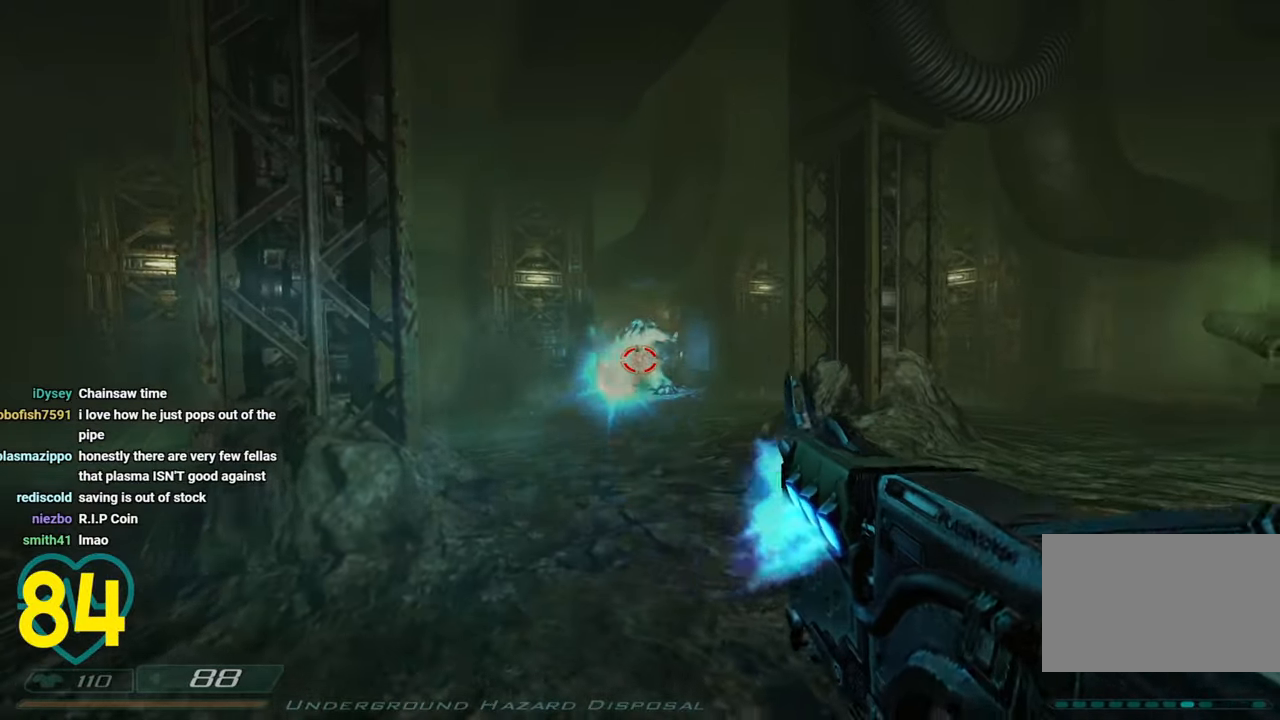
{"keys": ["a"], "mouse": ["left"], "mouse_move": "left", "events": [[116, "shift", "down"], [433, "a", "down"], [433, "d", "up"], [483, "shift", "up"]]}
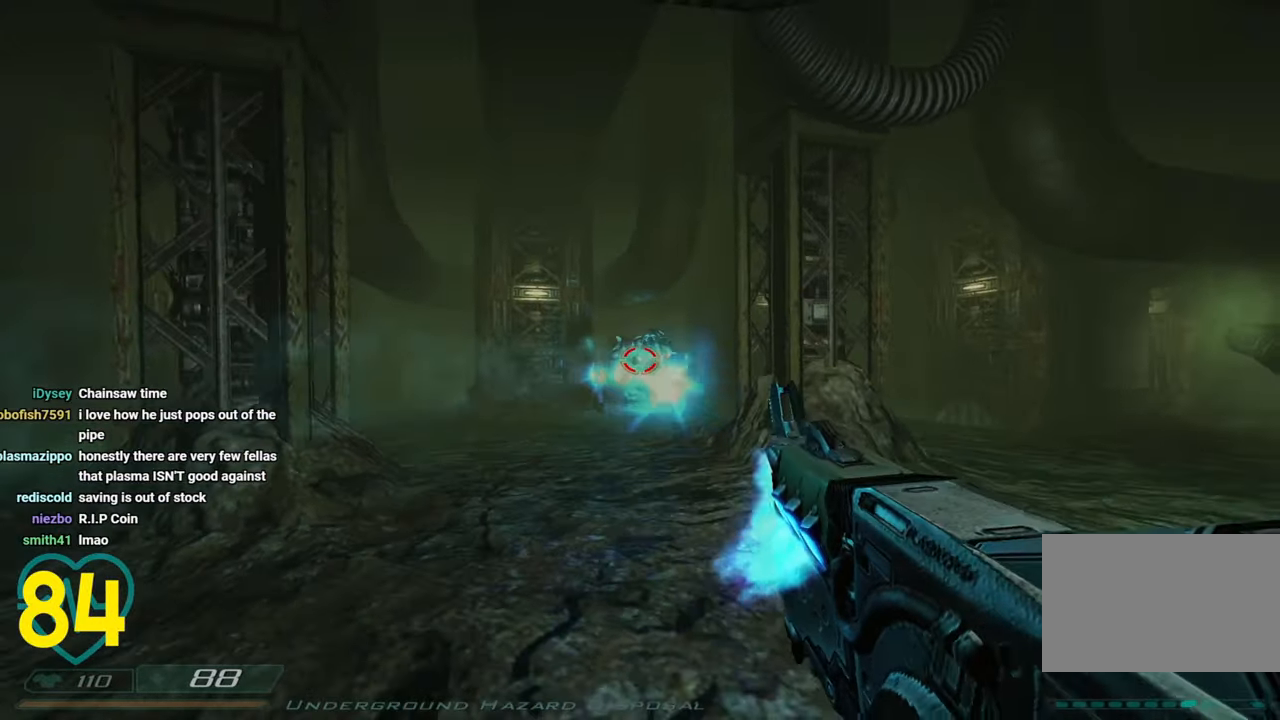
{"keys": ["a", "s"], "mouse": ["left"], "mouse_move": "still", "events": [[66, "w", "down"], [116, "a", "up"], [166, "d", "down"], [216, "d", "up"], [300, "a", "down"], [350, "w", "up"], [450, "s", "down"]]}
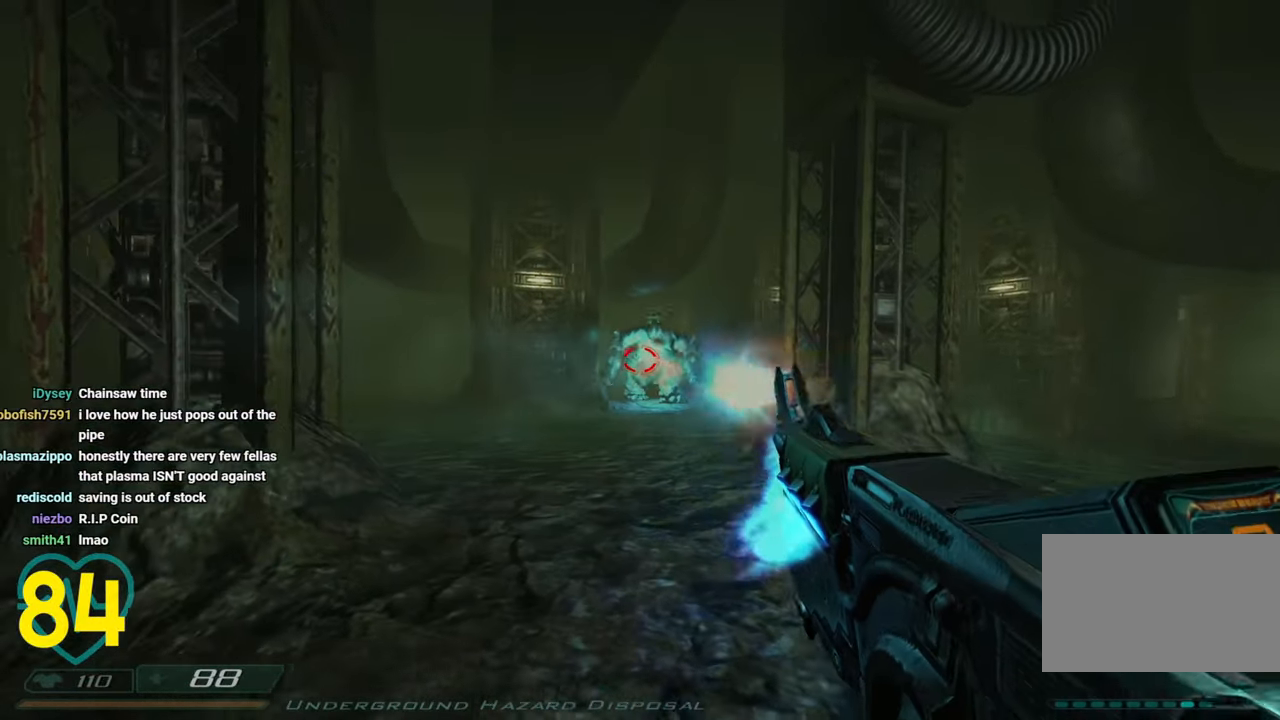
{"keys": ["d", "w"], "mouse": ["left"], "mouse_move": "left", "events": [[50, "s", "up"], [183, "w", "down"], [366, "a", "up"], [466, "d", "down"]]}
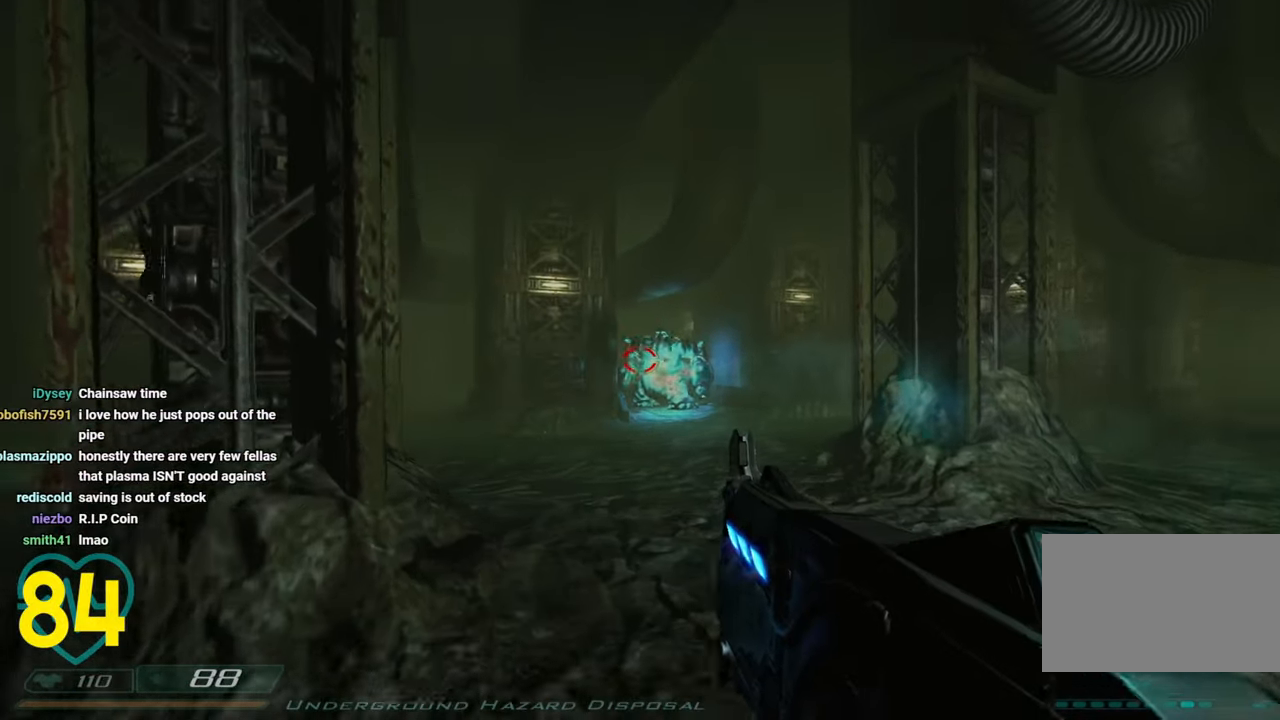
{"keys": ["a", "s"], "mouse": [], "mouse_move": "still", "events": [[16, "mouse_left", "up"], [50, "d", "up"], [50, "w", "up"], [100, "d", "down"], [283, "d", "up"], [283, "s", "down"], [433, "a", "down"]]}
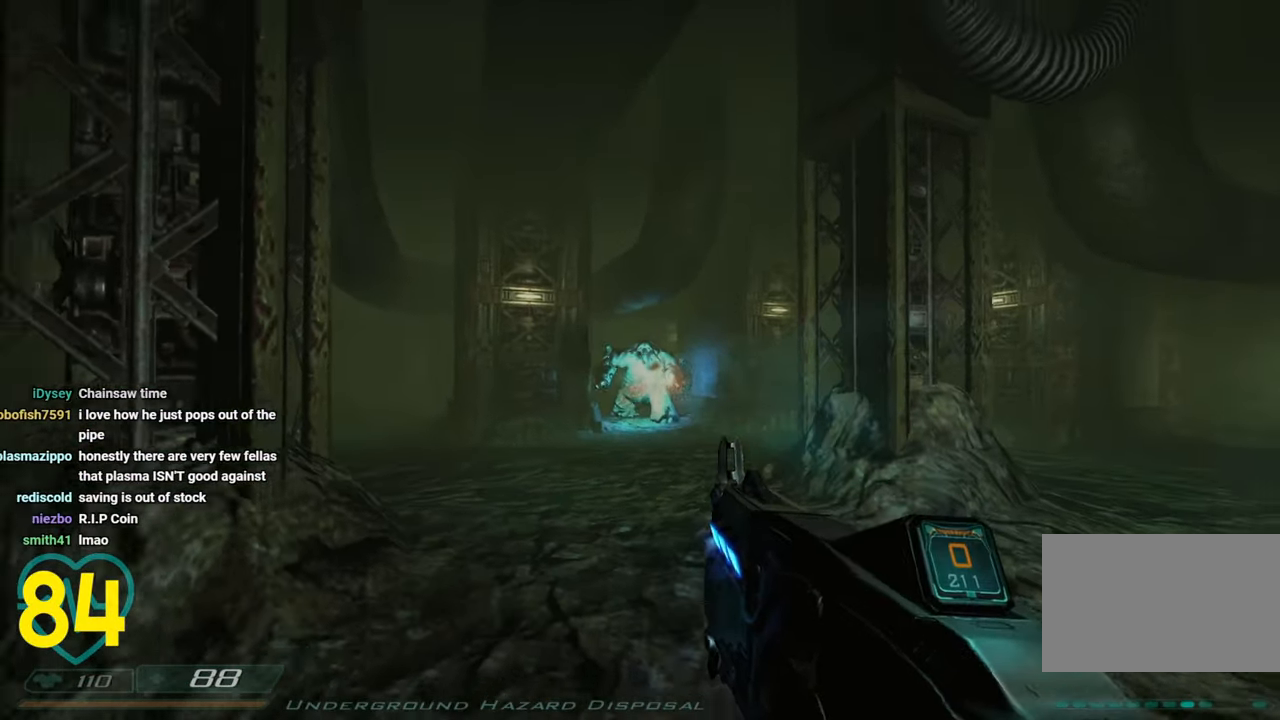
{"keys": ["a", "w"], "mouse": [], "mouse_move": "right", "events": [[133, "s", "up"], [250, "w", "down"], [400, "e", "down"], [500, "e", "up"]]}
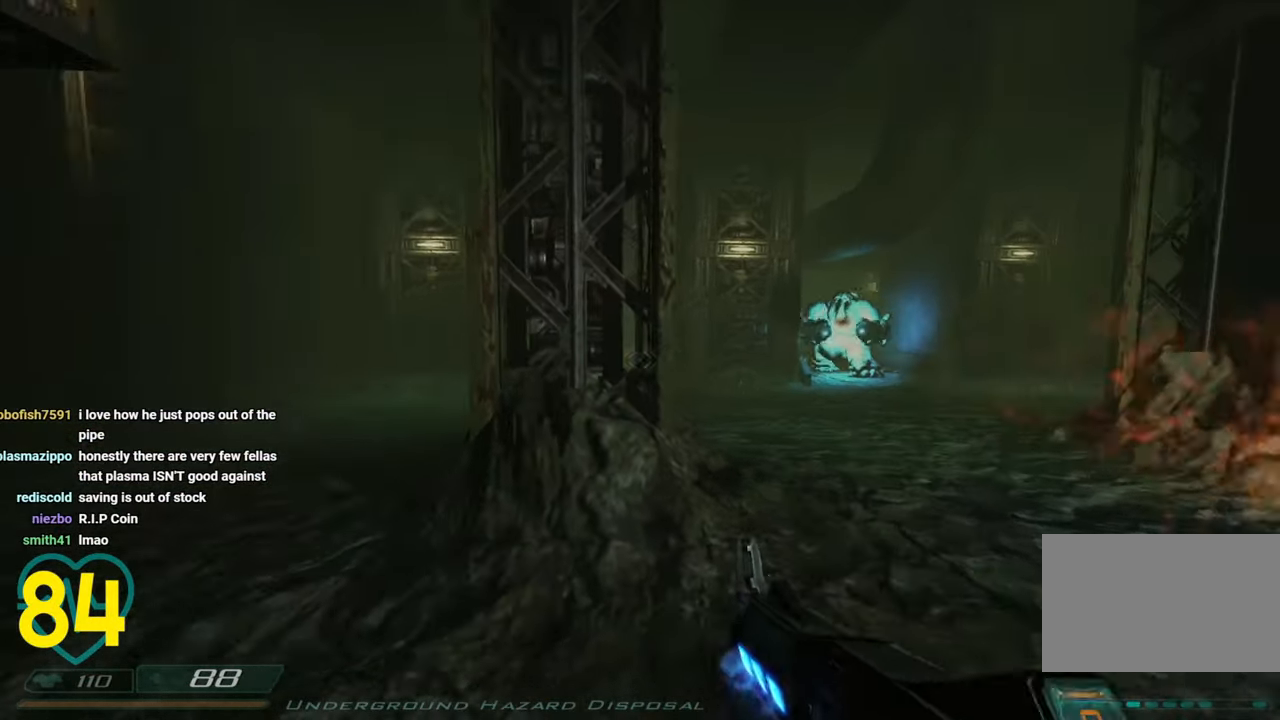
{"keys": ["a", "w"], "mouse": [], "mouse_move": "left", "events": [[83, "d", "down"], [133, "d", "up"], [233, "c", "down"], [333, "a", "up"], [416, "a", "down"], [416, "c", "up"]]}
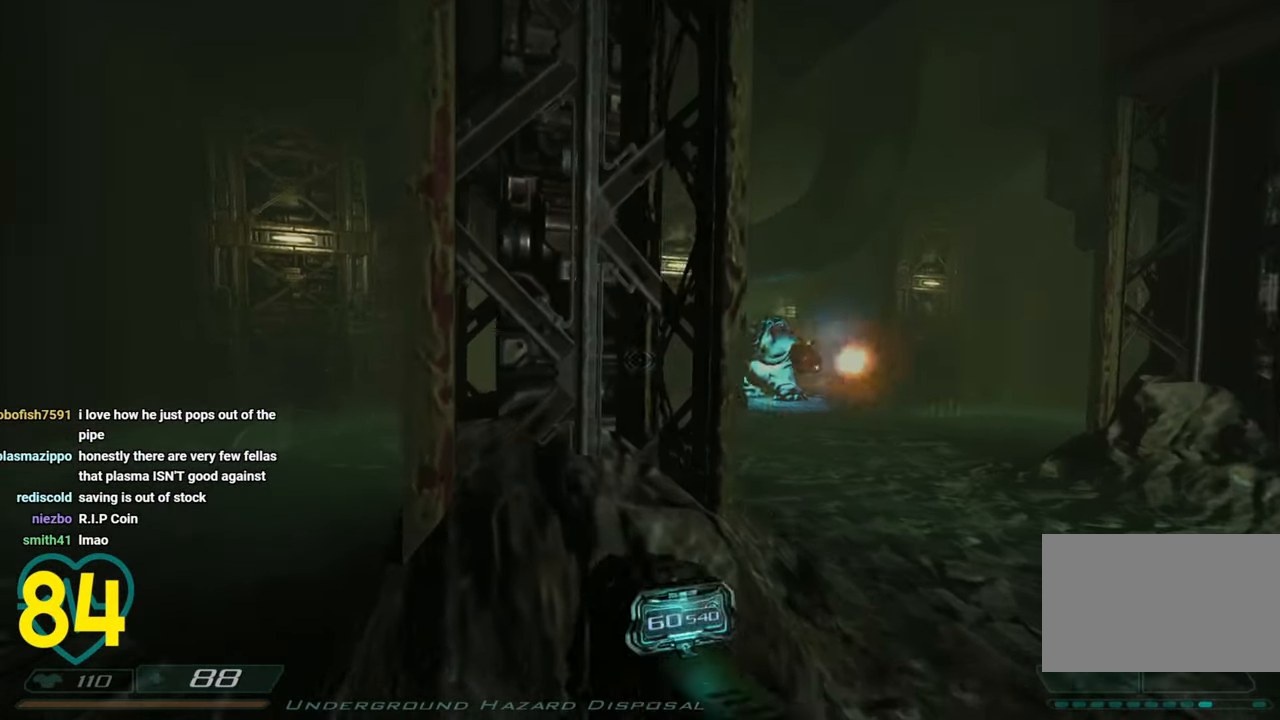
{"keys": ["d"], "mouse": [], "mouse_move": "right", "events": [[100, "e", "down"], [100, "r", "down"], [150, "e", "up"], [150, "r", "up"], [300, "r", "down"], [333, "r", "up"], [383, "w", "up"], [433, "a", "up"], [483, "d", "down"]]}
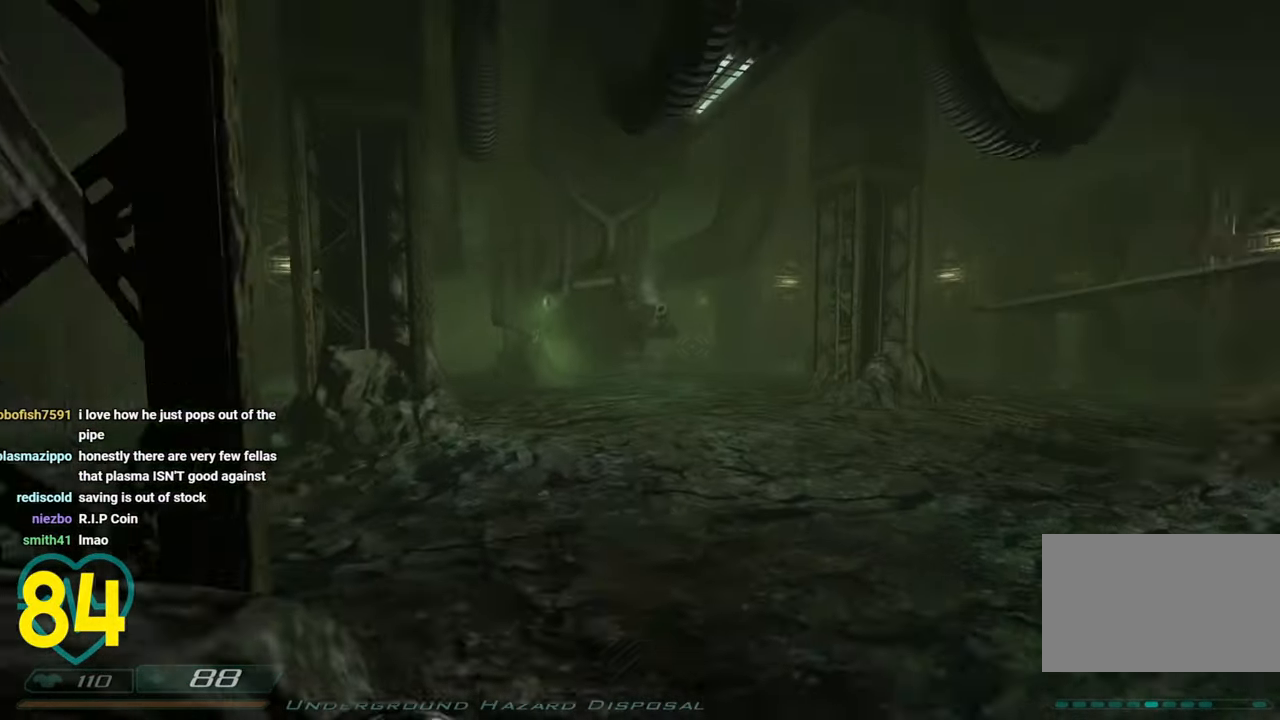
{"keys": ["d", "shift", "w"], "mouse": ["left"], "mouse_move": "left", "events": [[66, "w", "down"], [216, "shift", "down"], [250, "mouse_left", "down"]]}
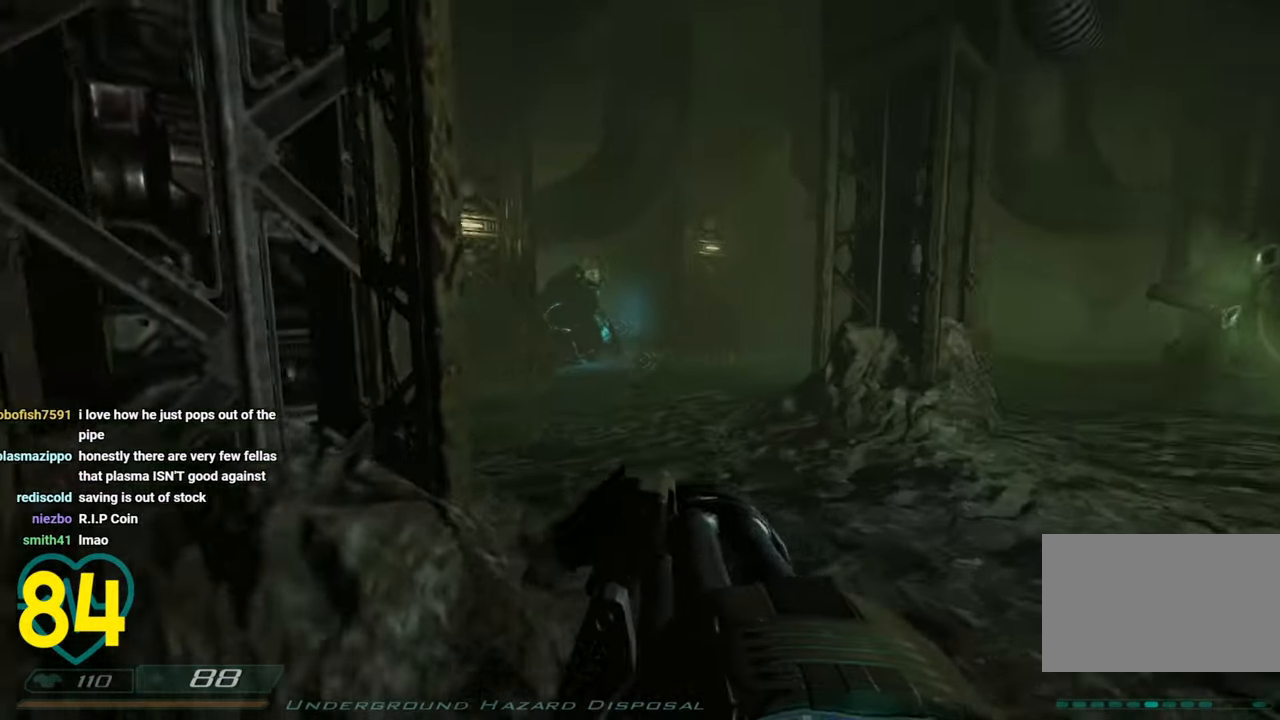
{"keys": ["d", "shift", "w"], "mouse": ["left"], "mouse_move": "still", "events": []}
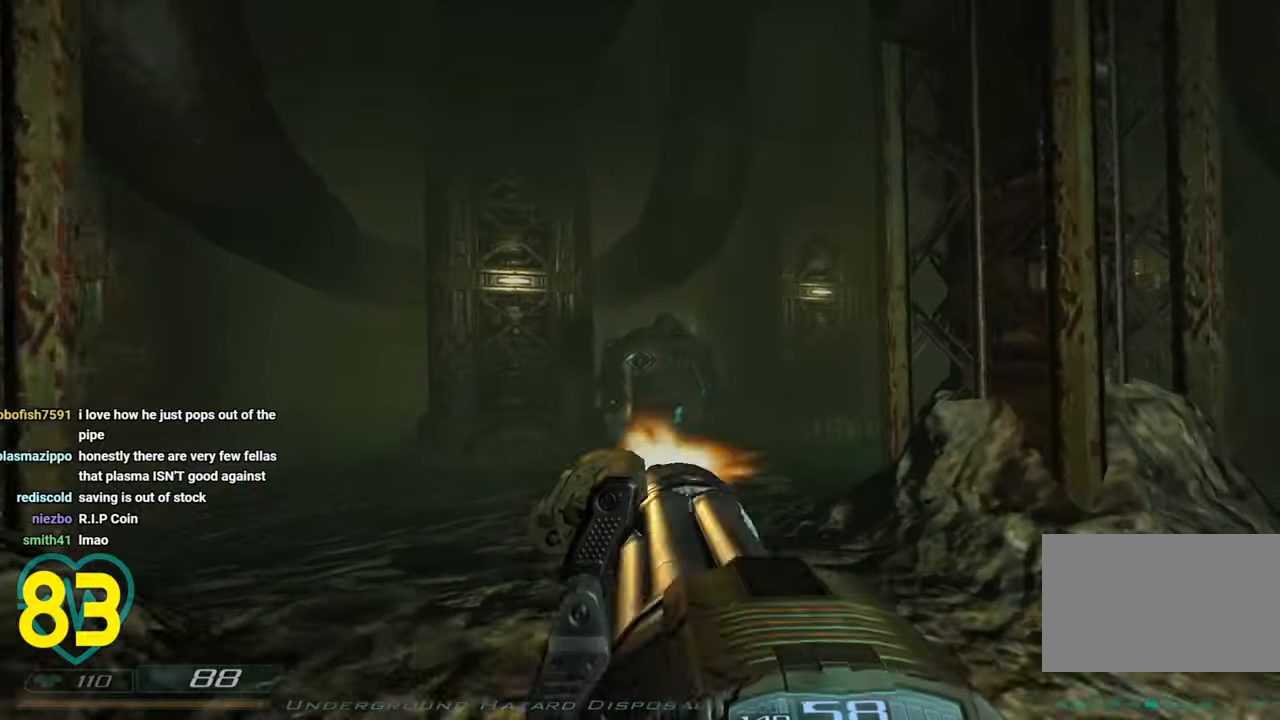
{"keys": ["s", "shift"], "mouse": ["left"], "mouse_move": "left", "events": [[16, "w", "up"], [100, "s", "down"], [233, "d", "up"], [300, "a", "down"], [483, "a", "up"]]}
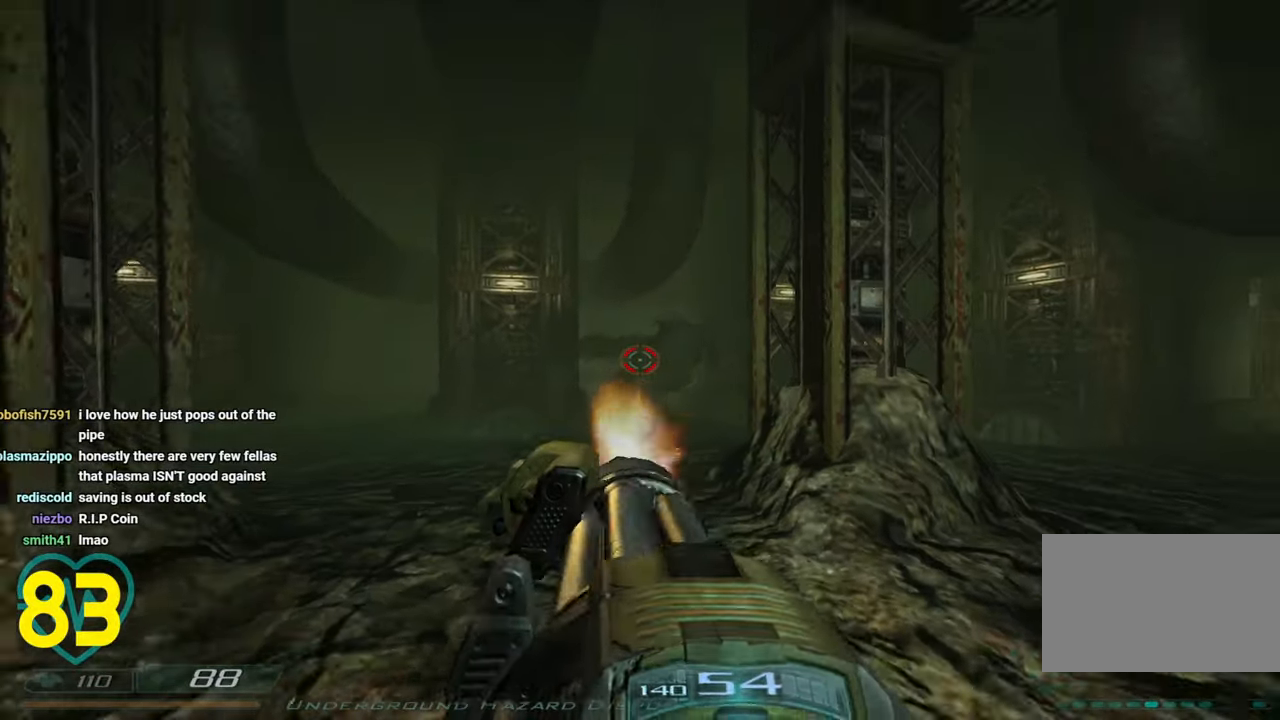
{"keys": ["w"], "mouse": [], "mouse_move": "right", "events": [[116, "s", "up"], [166, "shift", "up"], [216, "a", "down"], [316, "mouse_left", "up"], [316, "w", "down"], [500, "a", "up"]]}
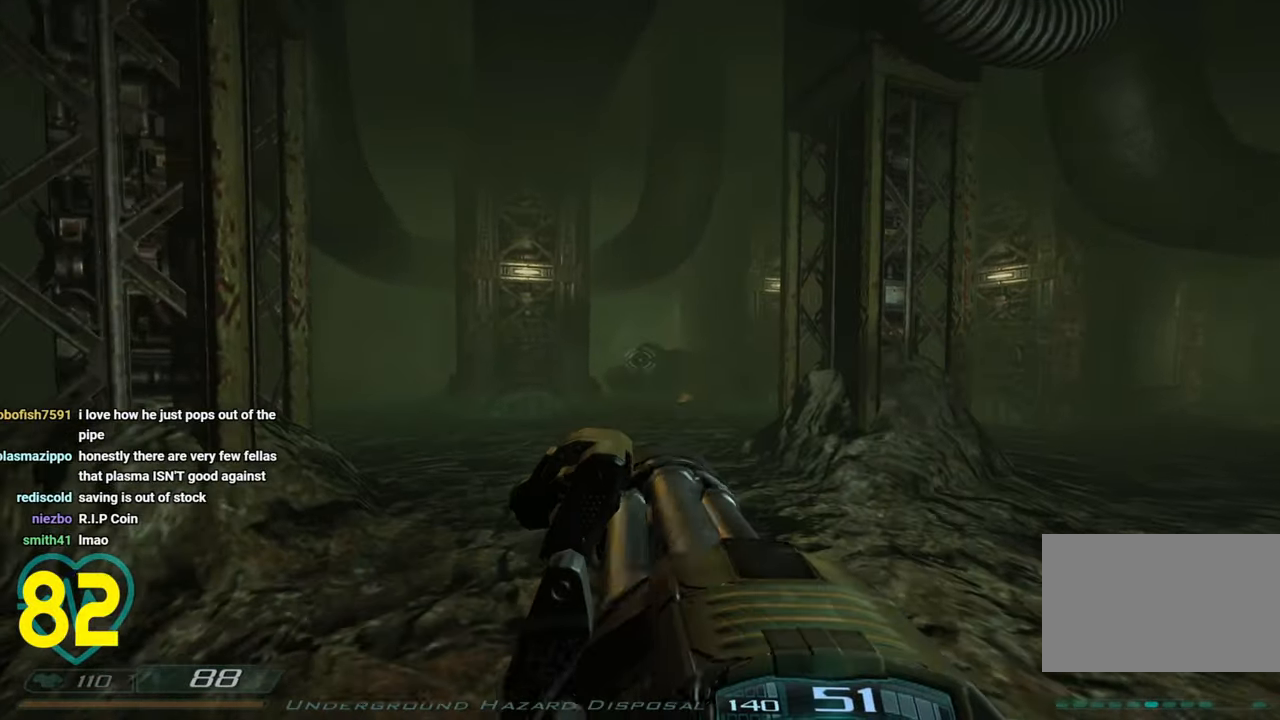
{"keys": ["a", "s", "shift"], "mouse": [], "mouse_move": "right", "events": [[33, "d", "down"], [33, "shift", "down"], [133, "d", "up"], [183, "a", "down"], [333, "w", "up"], [416, "s", "down"]]}
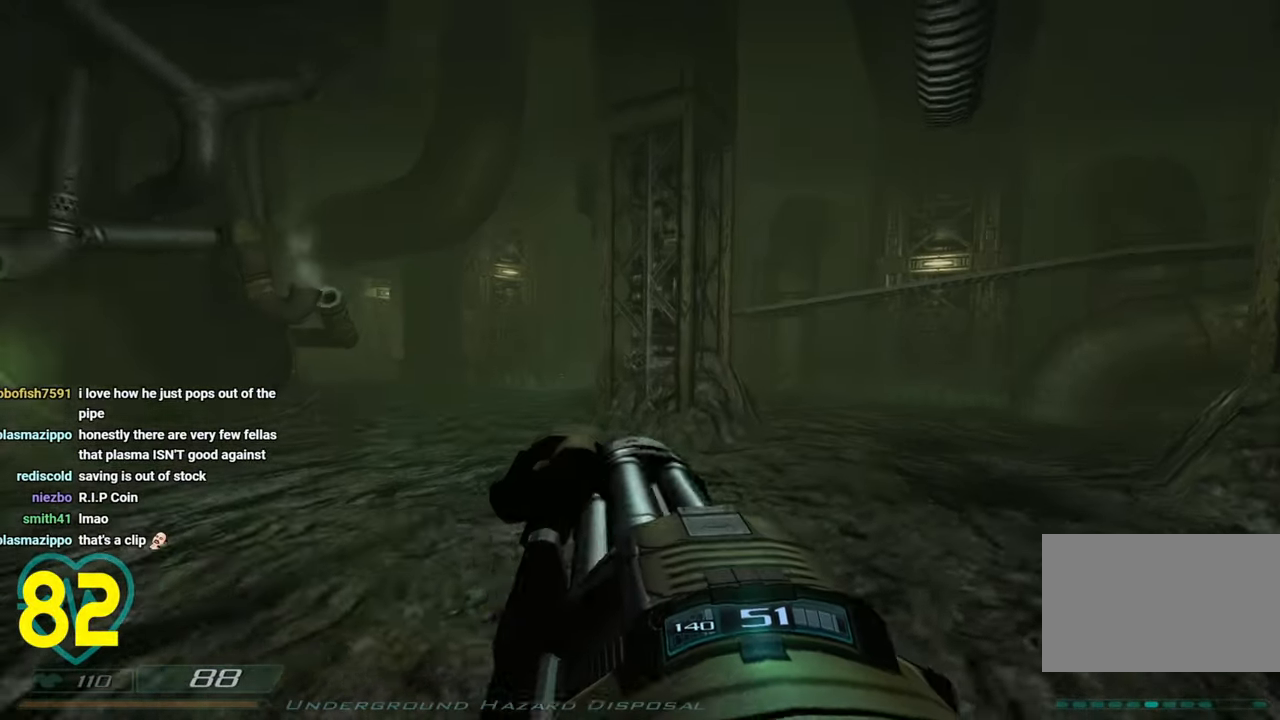
{"keys": ["c", "s"], "mouse": [], "mouse_move": "right", "events": [[200, "a", "up"], [233, "d", "down"], [283, "shift", "up"], [333, "d", "up"], [383, "a", "down"], [433, "a", "up"], [483, "c", "down"]]}
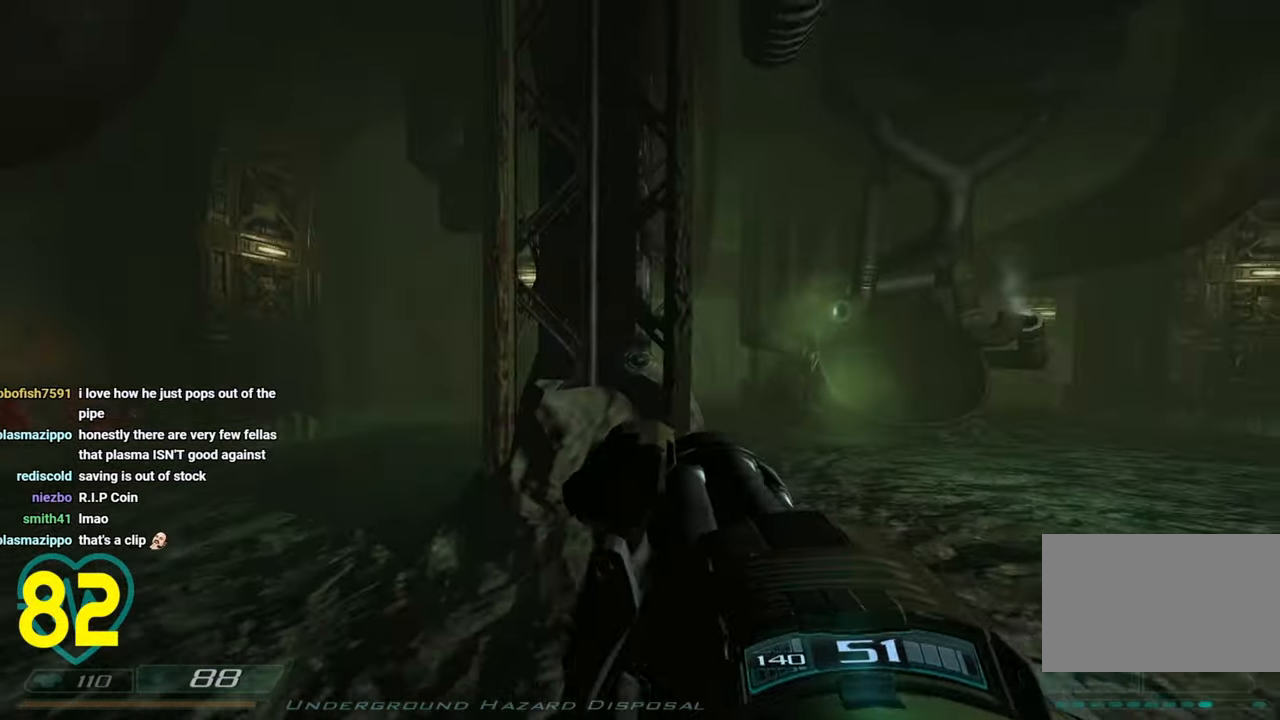
{"keys": ["d"], "mouse": [], "mouse_move": "right", "events": [[116, "c", "up"], [266, "d", "down"], [450, "s", "up"]]}
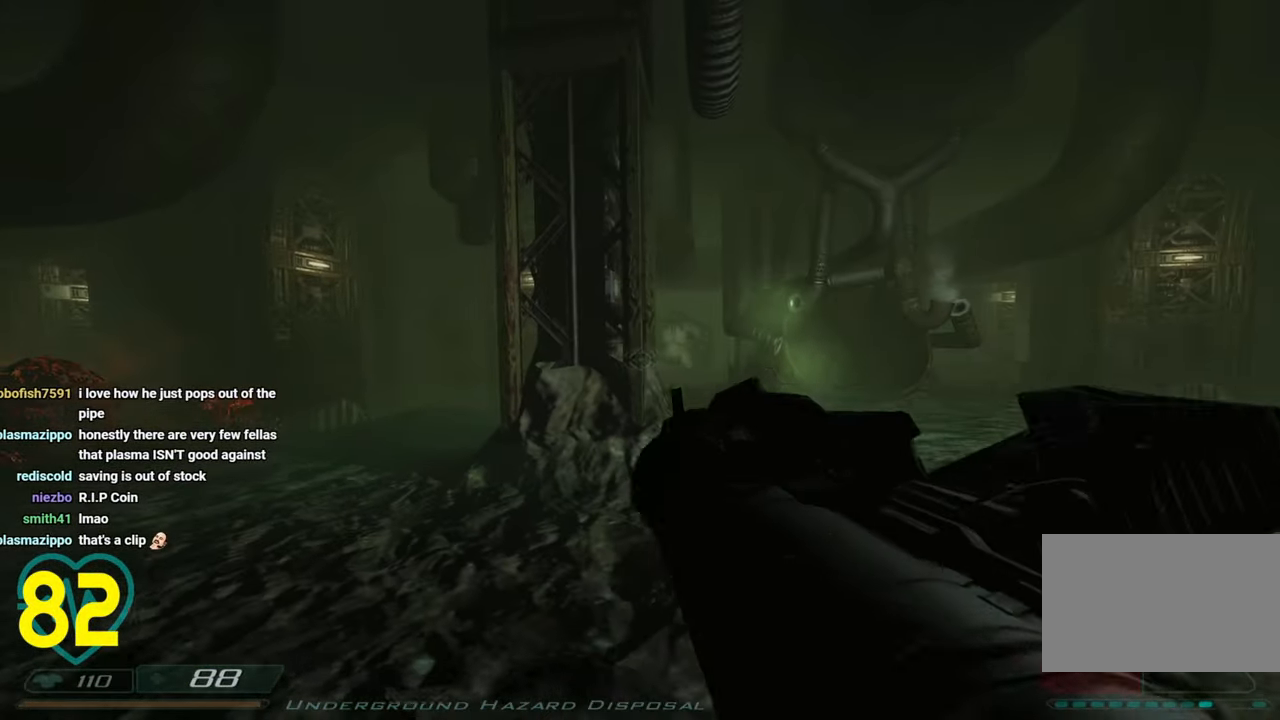
{"keys": ["d", "s"], "mouse": [], "mouse_move": "left", "events": [[33, "mouse_wheel", "down"], [83, "mouse_wheel", "up"], [83, "s", "down"], [183, "mouse_wheel", "down"], [283, "mouse_wheel", "up"], [316, "mouse_wheel", "down"], [416, "mouse_wheel", "up"]]}
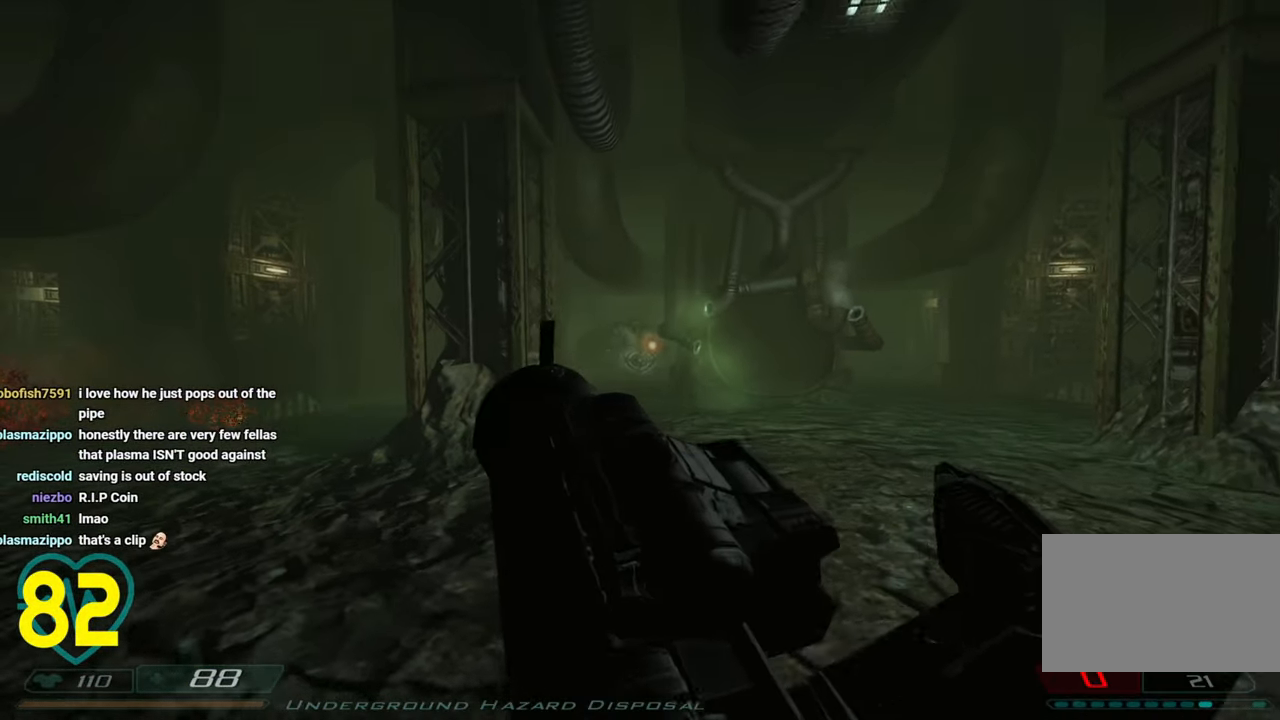
{"keys": ["d", "shift", "w"], "mouse": [], "mouse_move": "left", "events": [[100, "shift", "down"], [150, "s", "up"], [250, "w", "down"]]}
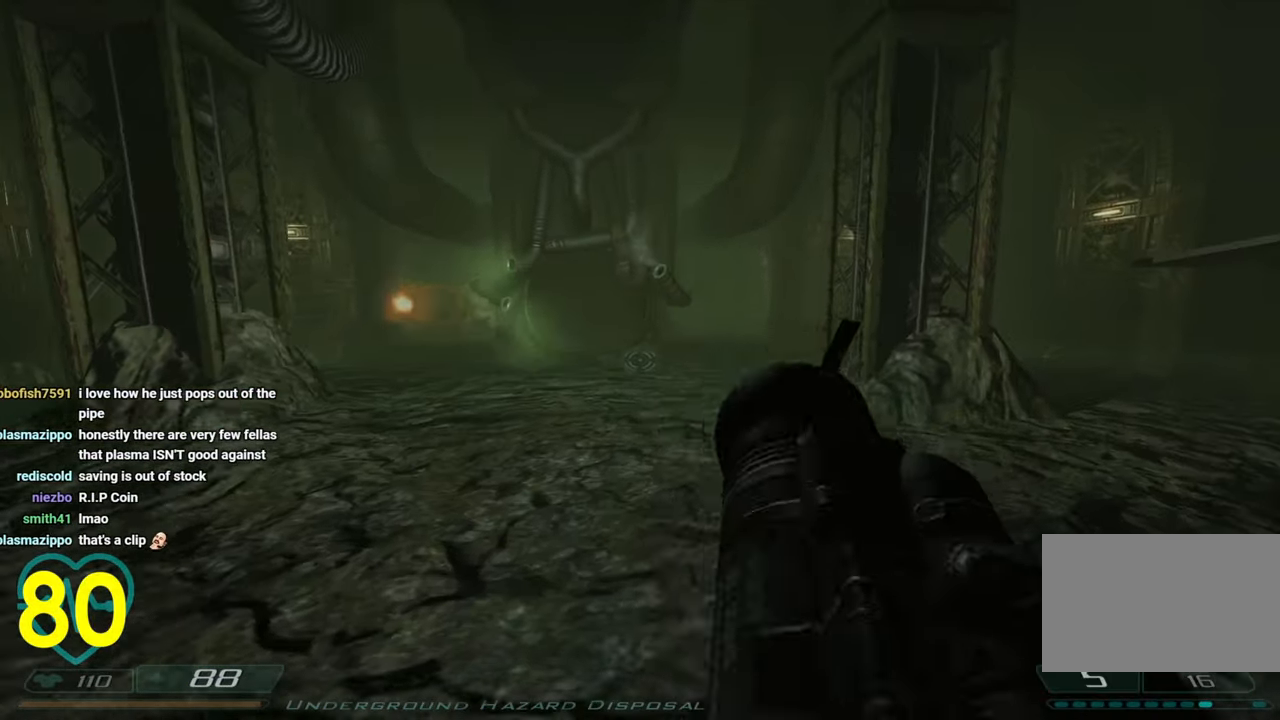
{"keys": ["d", "shift", "w"], "mouse": [], "mouse_move": "still", "events": []}
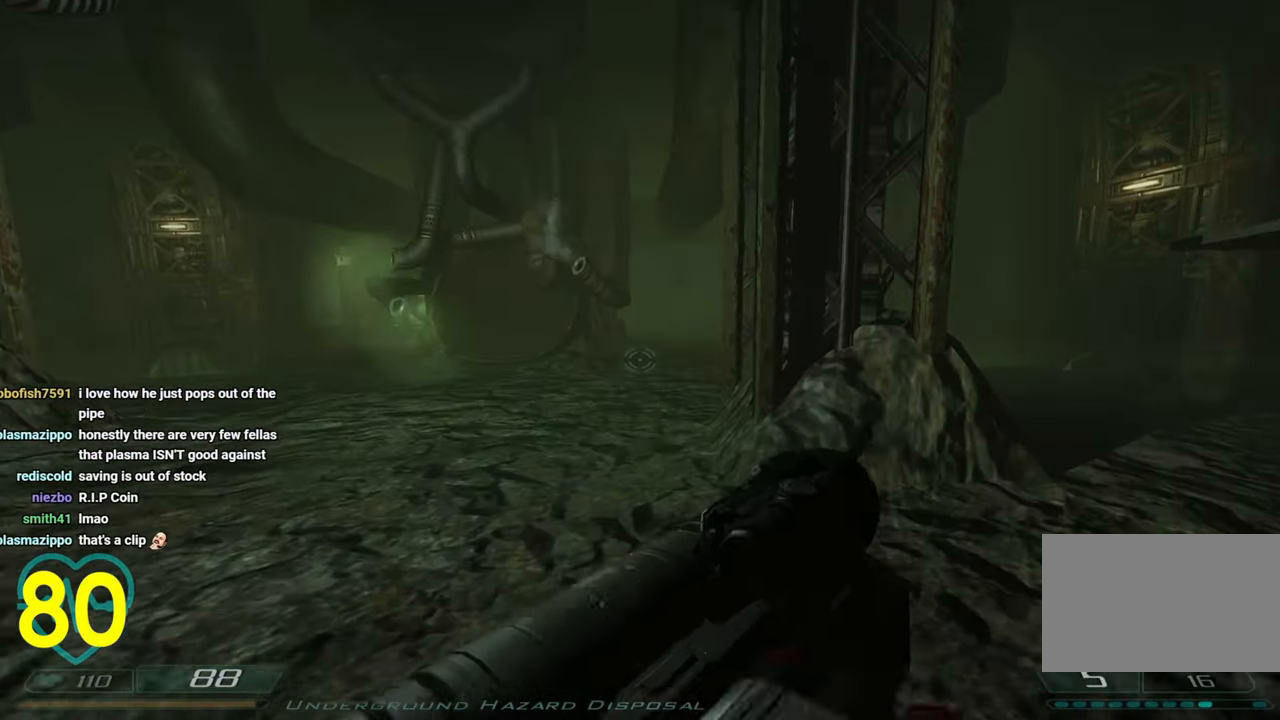
{"keys": [], "mouse": [], "events": [[133, "shift", "up"], [233, "w", "up"], [333, "d", "up"]]}
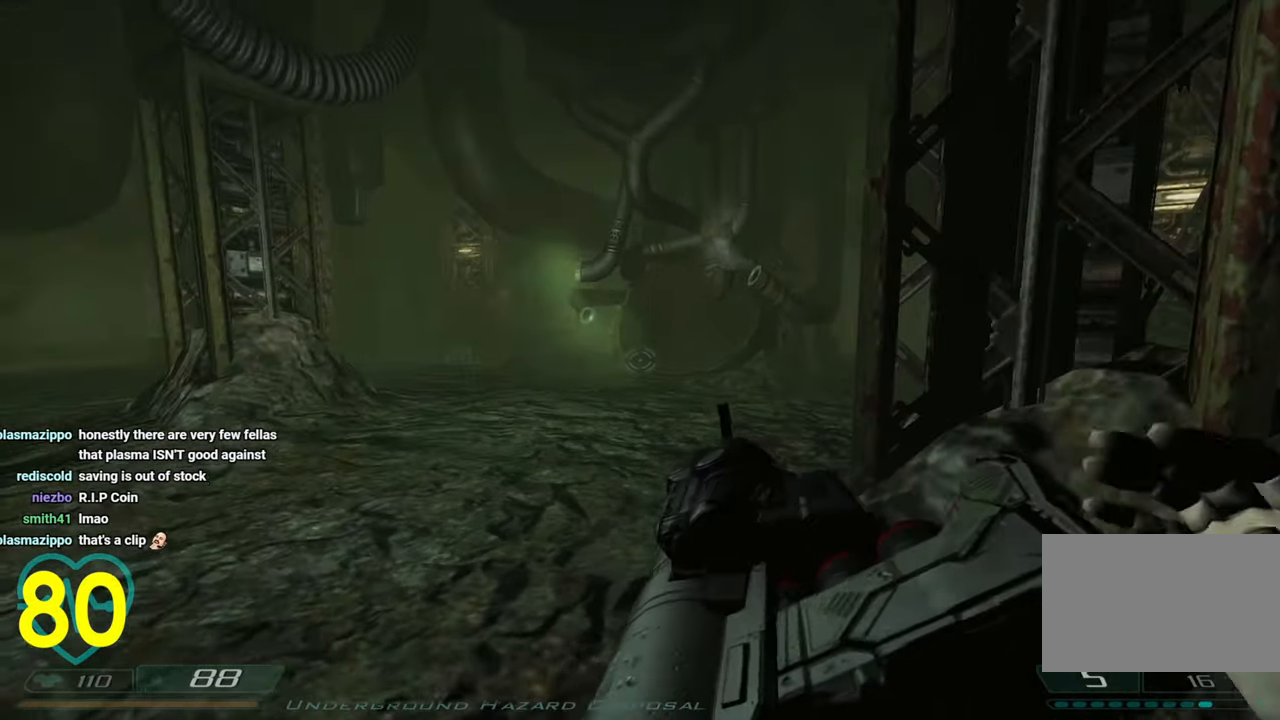
{"keys": ["a", "shift", "w"], "mouse": [], "mouse_move": "down-right", "events": [[200, "a", "down"], [200, "shift", "down"], [333, "w", "down"]]}
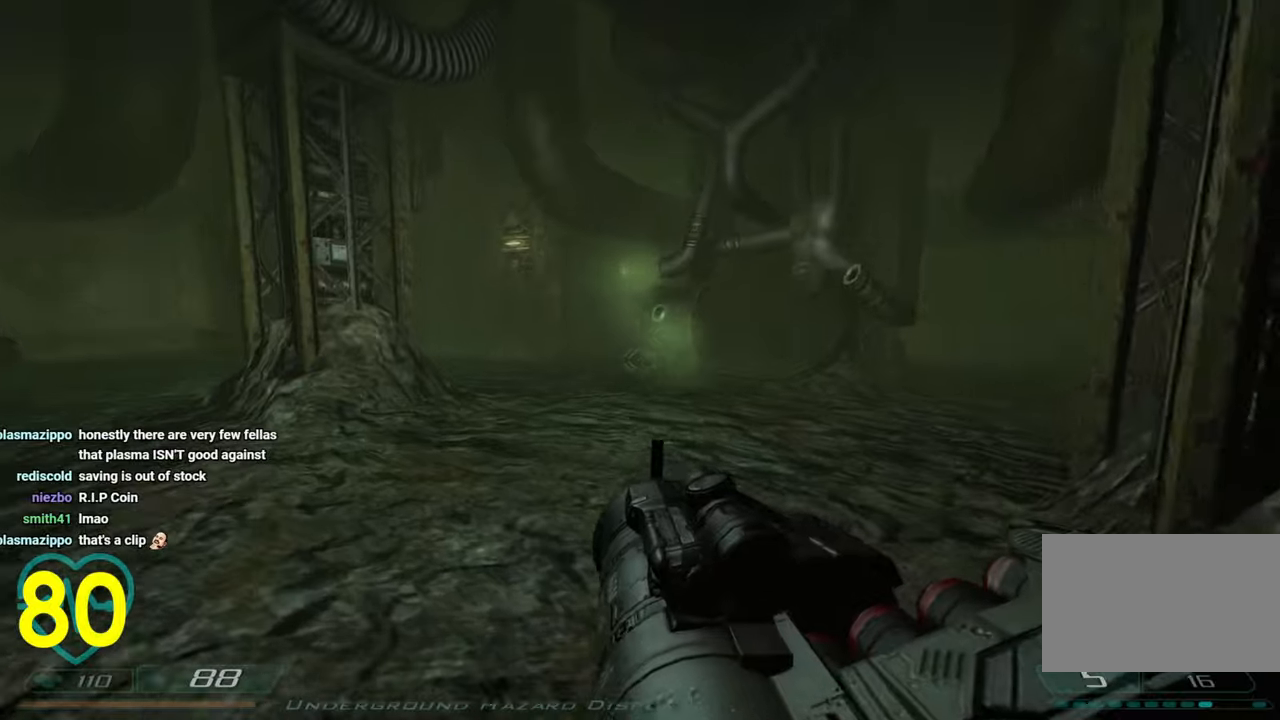
{"keys": ["a", "shift"], "mouse": [], "mouse_move": "right", "events": [[500, "w", "up"]]}
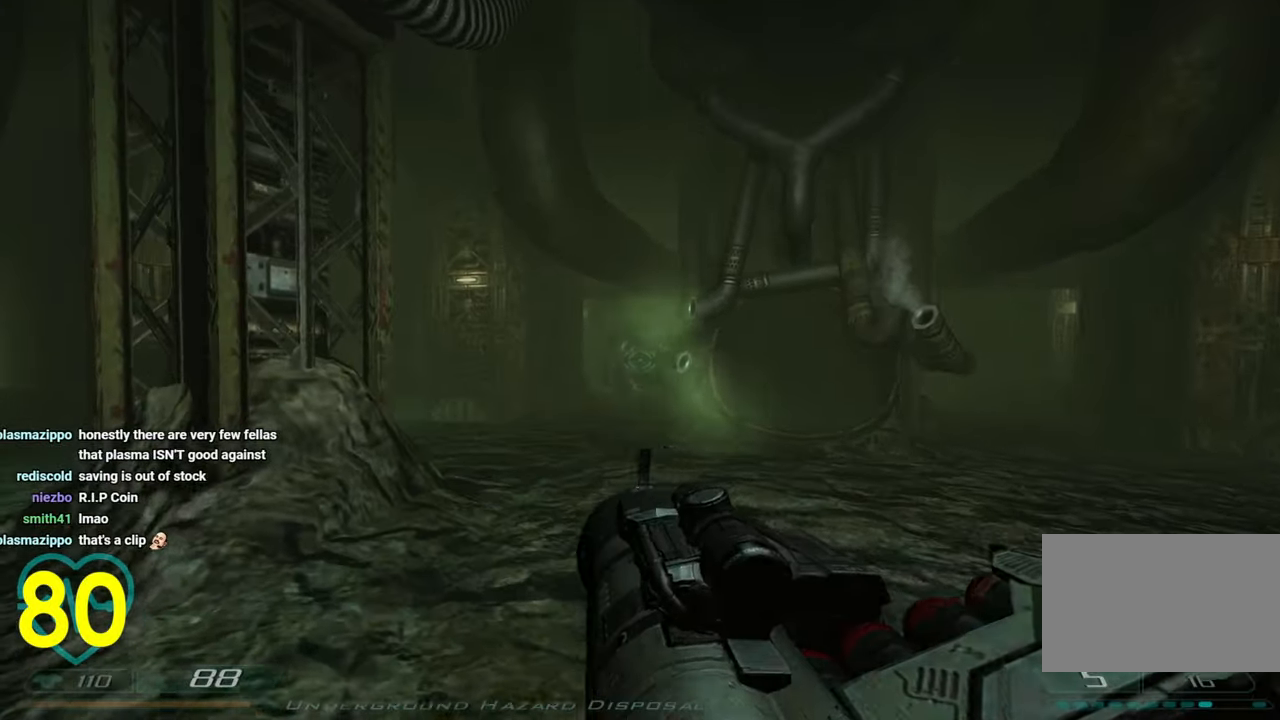
{"keys": ["s"], "mouse": ["left"], "mouse_move": "right", "events": [[133, "mouse_left", "down"], [183, "mouse_left", "up"], [183, "s", "down"], [183, "shift", "up"], [233, "a", "up"], [233, "mouse_left", "down"], [316, "mouse_left", "up"], [366, "mouse_left", "down"], [466, "mouse_left", "up"], [500, "mouse_left", "down"]]}
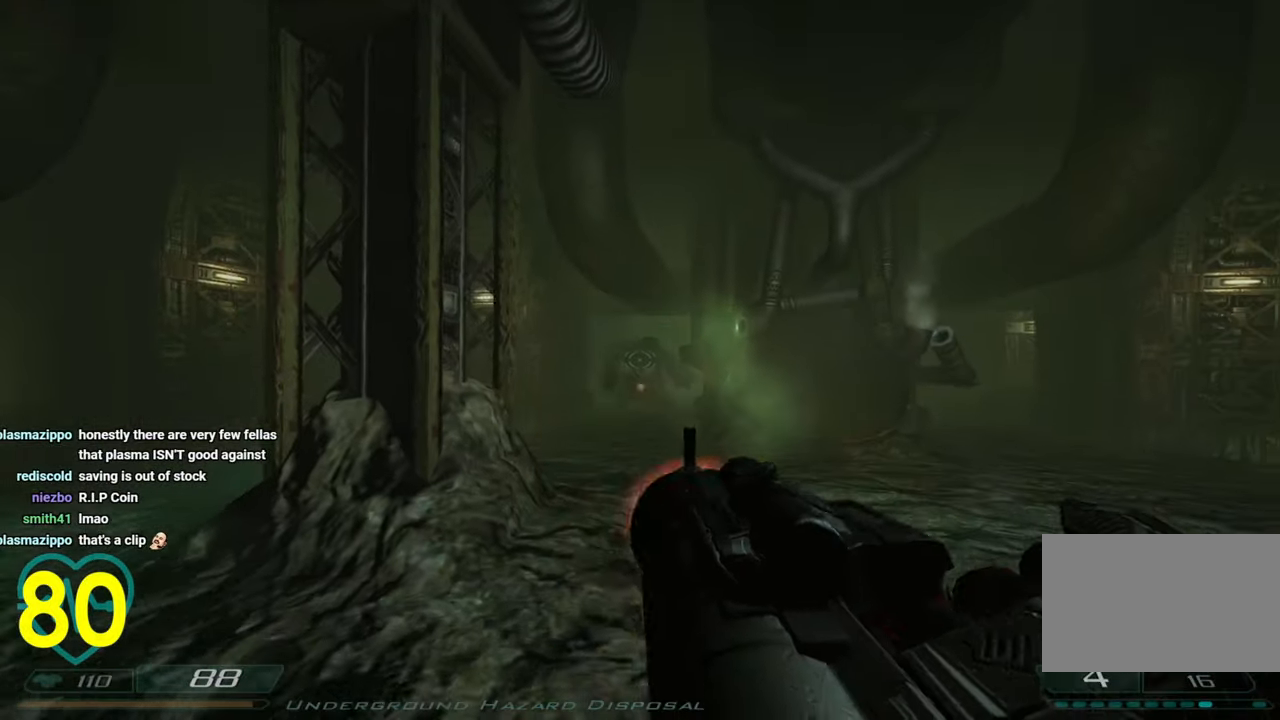
{"keys": ["s"], "mouse": [], "mouse_move": "right", "events": [[66, "mouse_left", "up"], [150, "mouse_left", "down"], [200, "mouse_left", "up"], [250, "mouse_left", "down"], [350, "mouse_left", "up"], [383, "mouse_left", "down"], [483, "mouse_left", "up"]]}
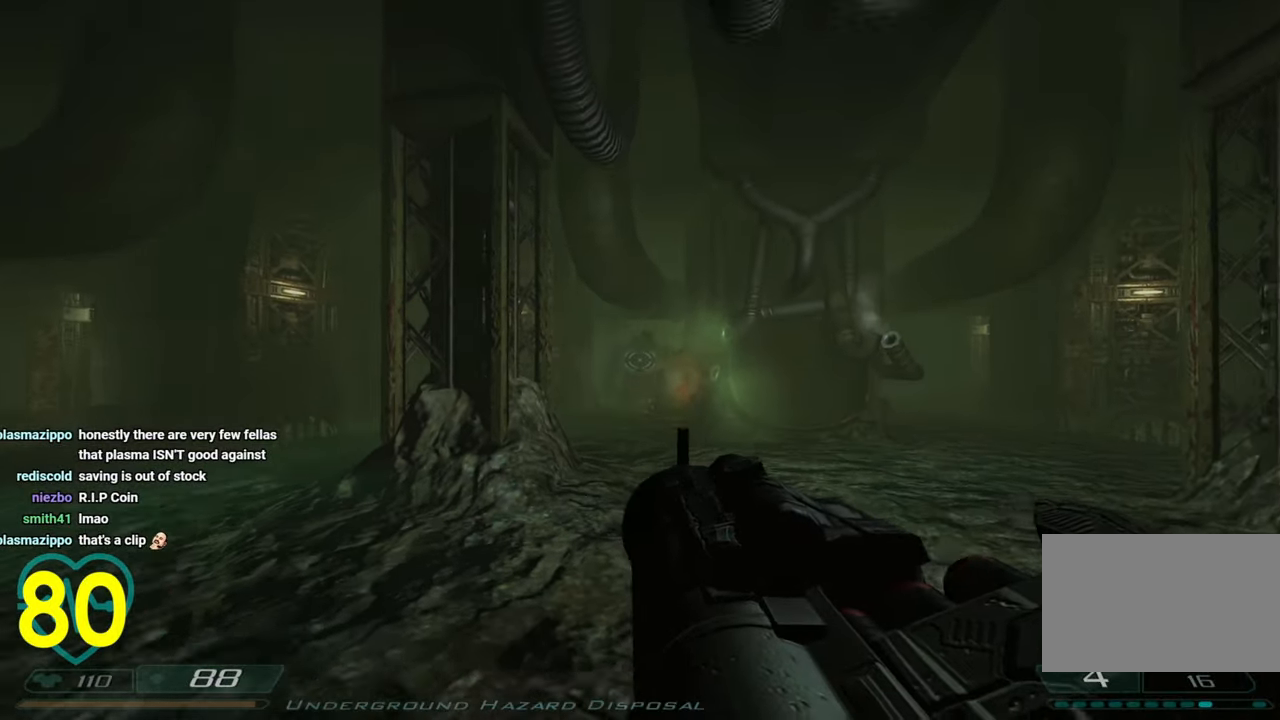
{"keys": ["d", "s", "shift"], "mouse": ["left"], "mouse_move": "right", "events": [[33, "mouse_left", "down"], [116, "mouse_left", "up"], [166, "mouse_left", "down"], [266, "mouse_left", "up"], [300, "mouse_left", "down"], [400, "d", "down"], [400, "mouse_left", "up"], [450, "mouse_left", "down"], [483, "shift", "down"]]}